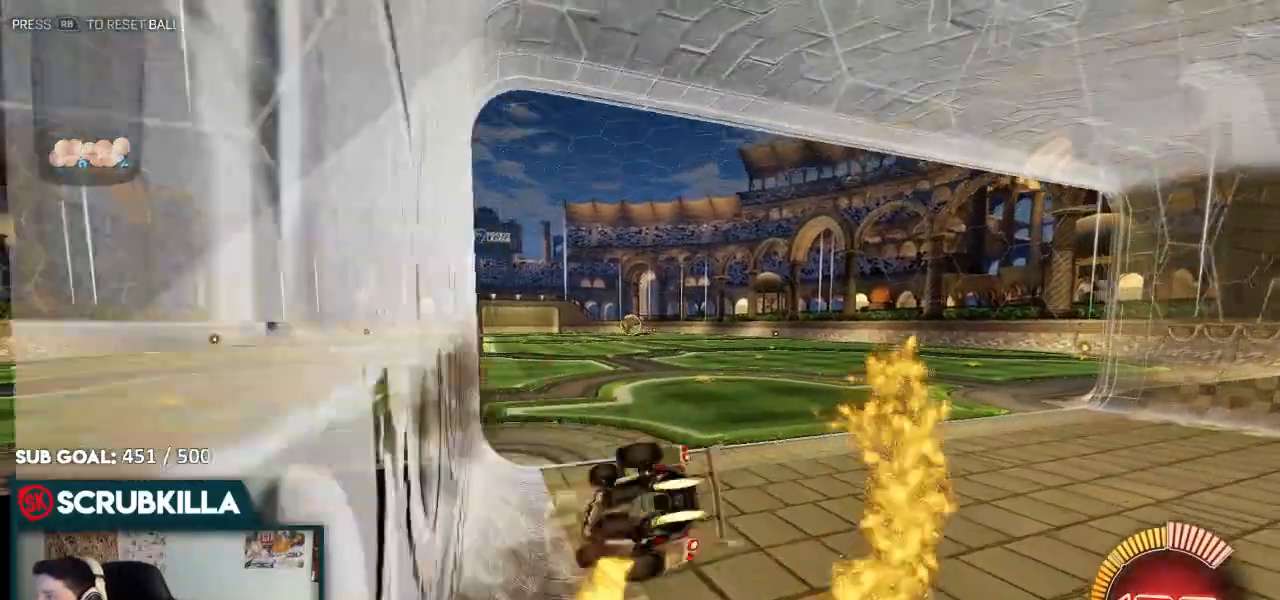
Gameplay with a controller (Xbox layout); each line is a JSON object with the inputs held at the frame after it (dt_ms = milliseconds from this image to that frame). "events" lists button and stick changes between this image and that frame as [ms after this image, input, new state], when the widget could be followed in between.
{"dt_ms": 500, "buttons": ["A", "B"], "left_stick": "right", "right_stick": "center", "events": [[183, "B", "up"], [250, "R1", "down"], [283, "B", "down"], [300, "R1", "up"], [383, "A", "down"]]}
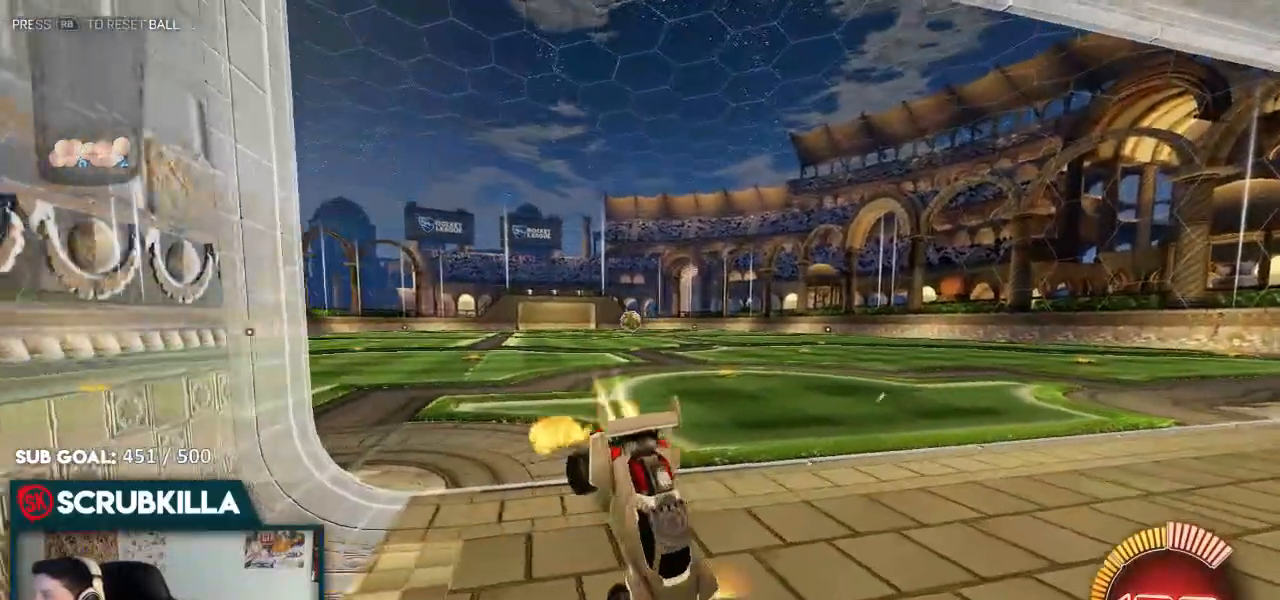
{"dt_ms": 500, "buttons": ["A"], "left_stick": "right", "right_stick": "center", "events": [[67, "A", "up"], [250, "B", "up"], [417, "A", "down"], [417, "B", "down"], [500, "B", "up"]]}
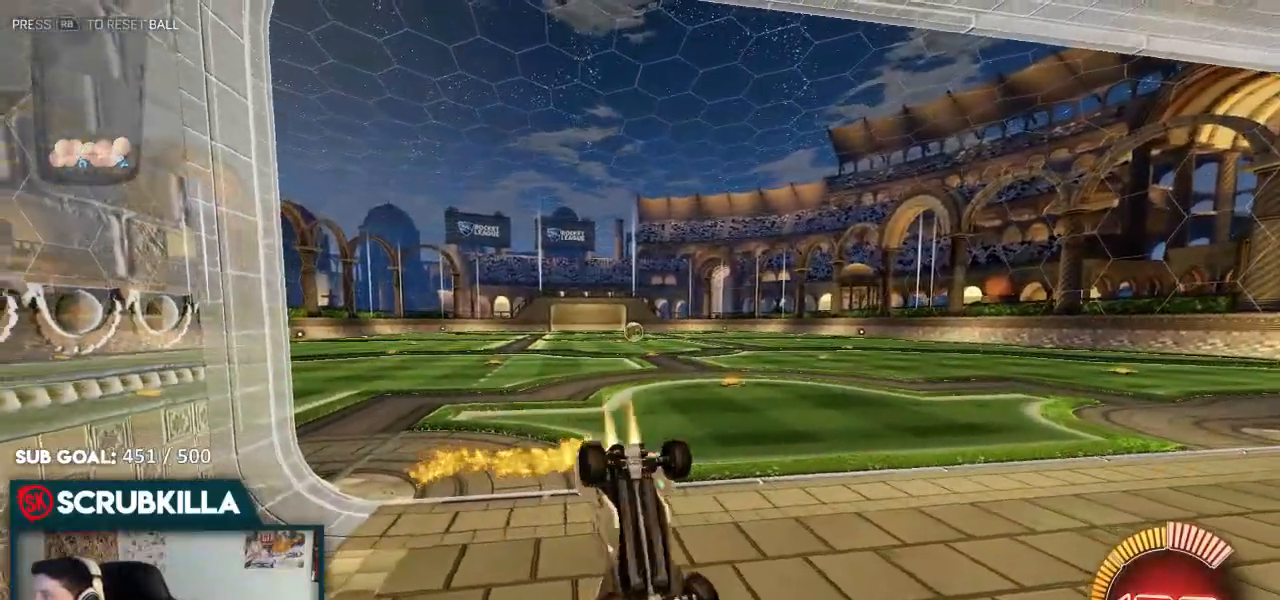
{"dt_ms": 500, "buttons": [], "left_stick": "up-right", "right_stick": "center", "events": [[50, "A", "up"], [283, "B", "down"], [333, "A", "down"], [333, "left_stick", "up-right"], [417, "B", "up"], [500, "A", "up"]]}
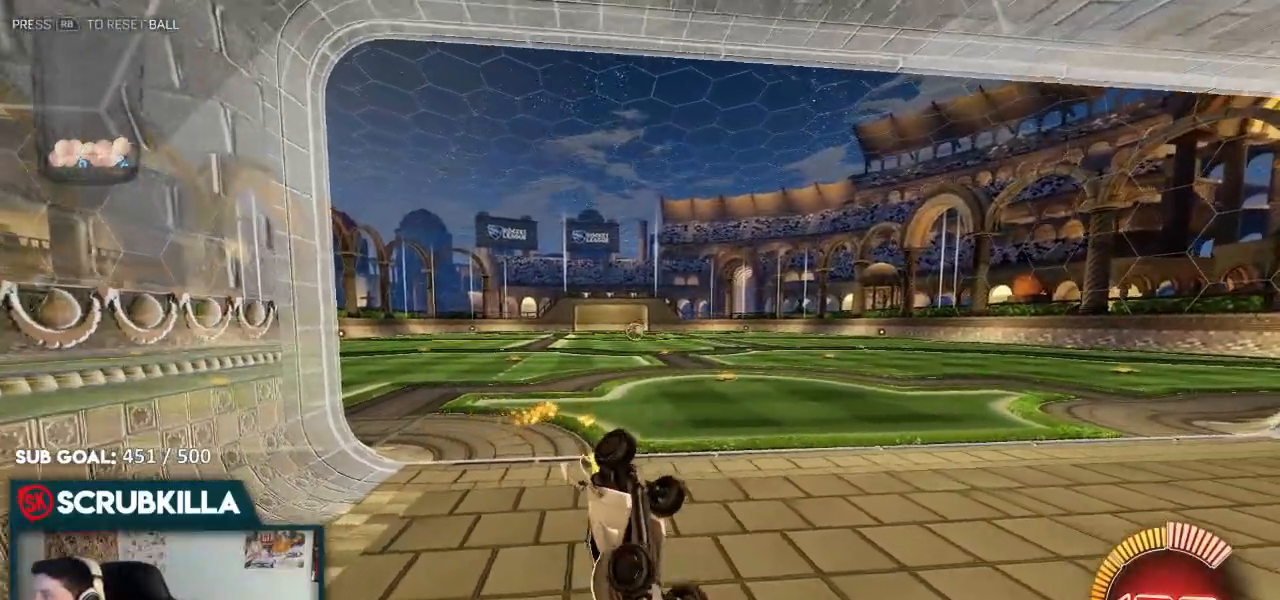
{"dt_ms": 500, "buttons": [], "left_stick": "center", "right_stick": "center", "events": [[233, "left_stick", "center"]]}
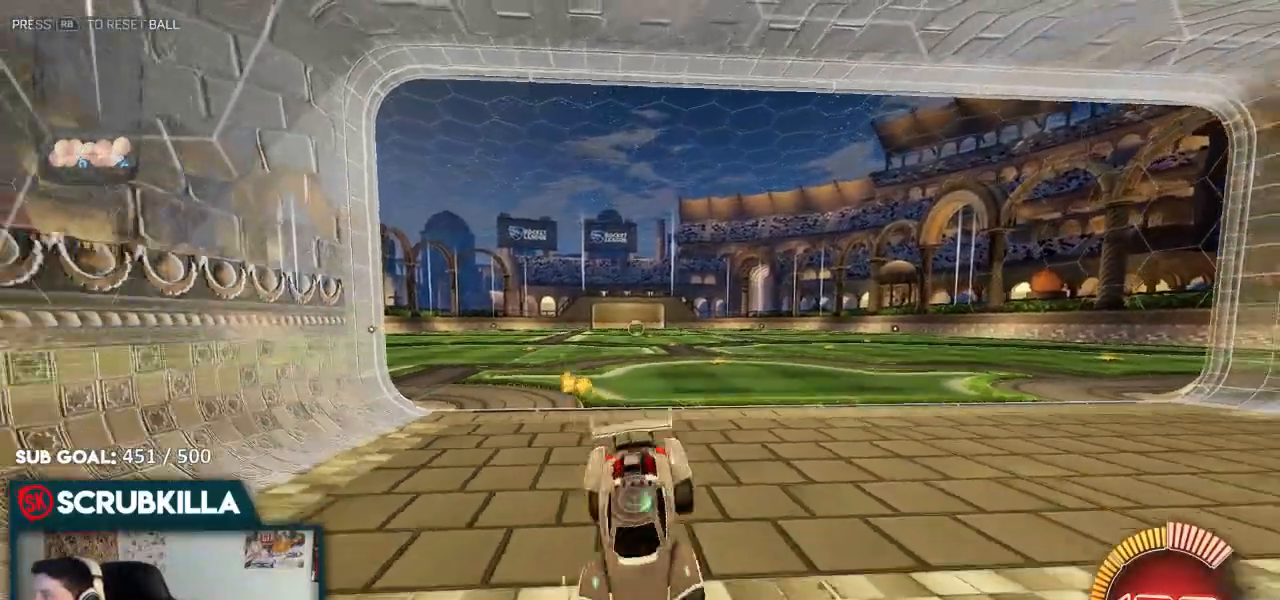
{"dt_ms": 500, "buttons": ["B"], "left_stick": "right", "right_stick": "center"}
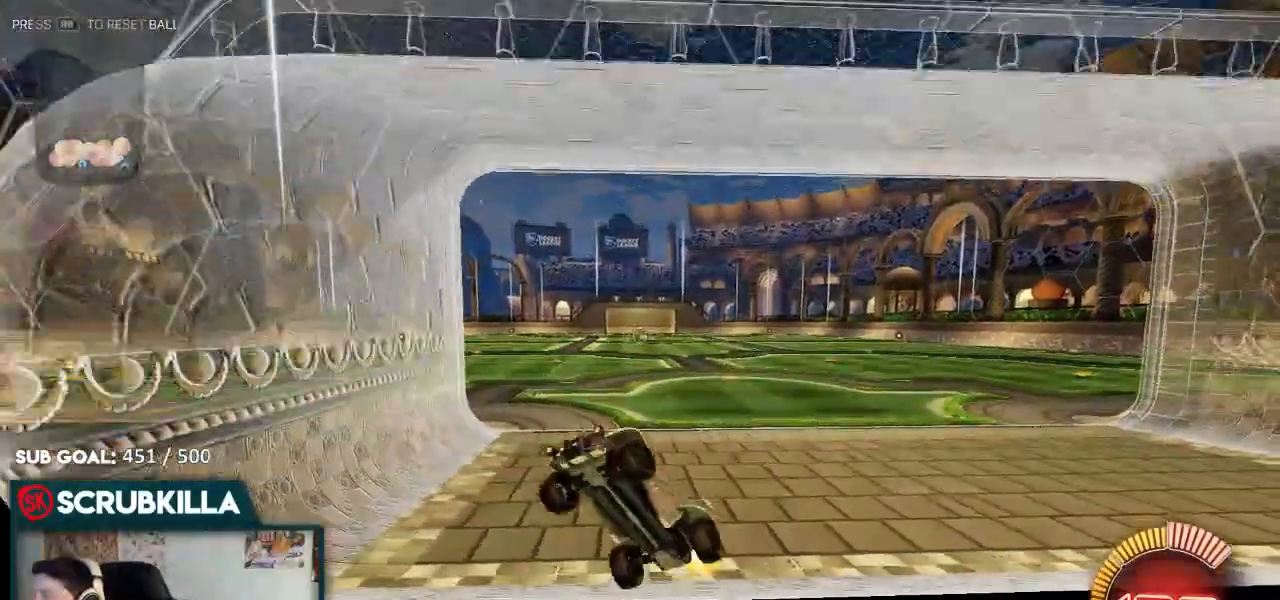
{"dt_ms": 500, "buttons": ["B"], "left_stick": "left", "right_stick": "center"}
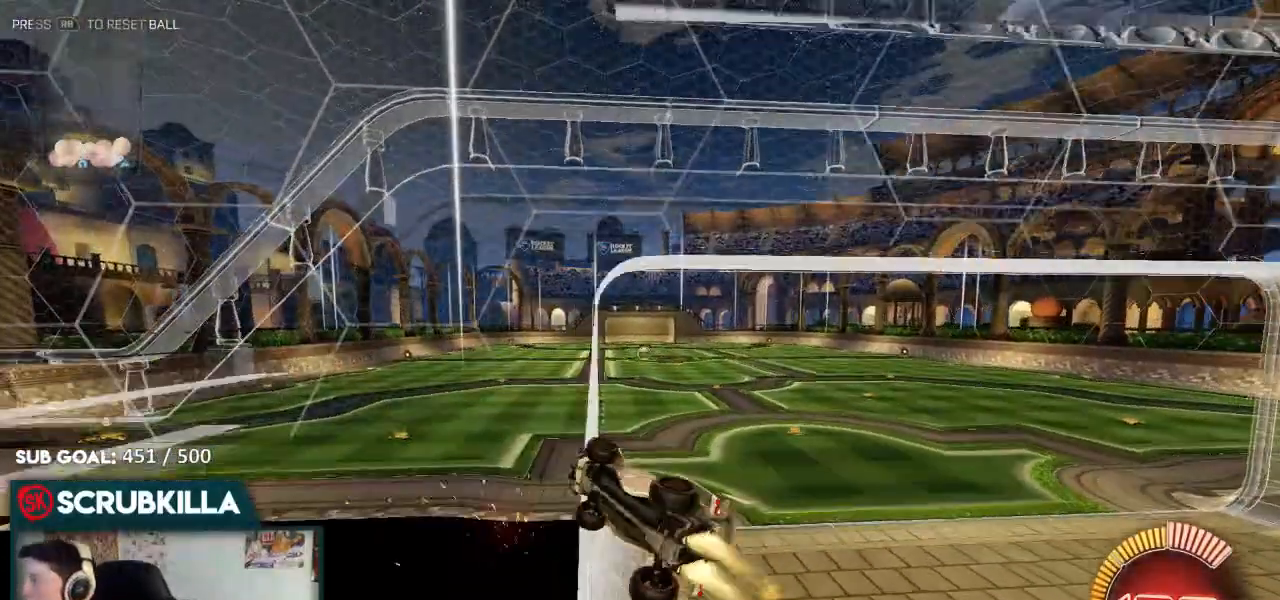
{"dt_ms": 500, "buttons": [], "left_stick": "center", "right_stick": "center", "events": [[167, "left_stick", "center"], [367, "B", "up"]]}
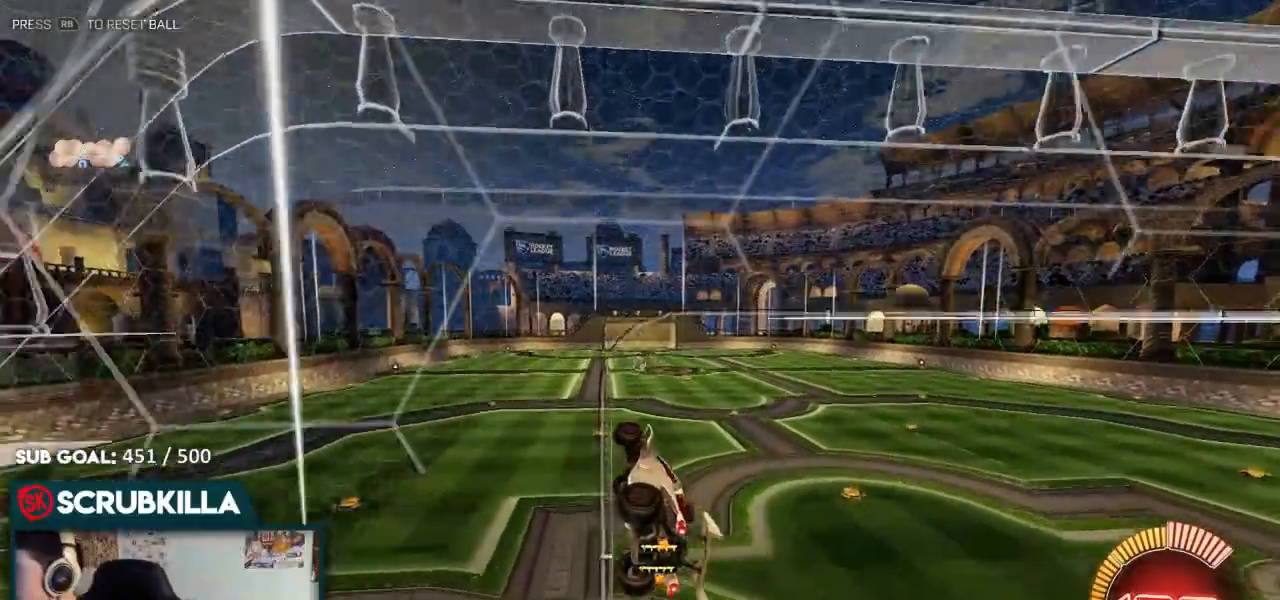
{"dt_ms": 500, "buttons": ["B"], "left_stick": "up", "right_stick": "center", "events": [[417, "B", "down"], [417, "left_stick", "up"]]}
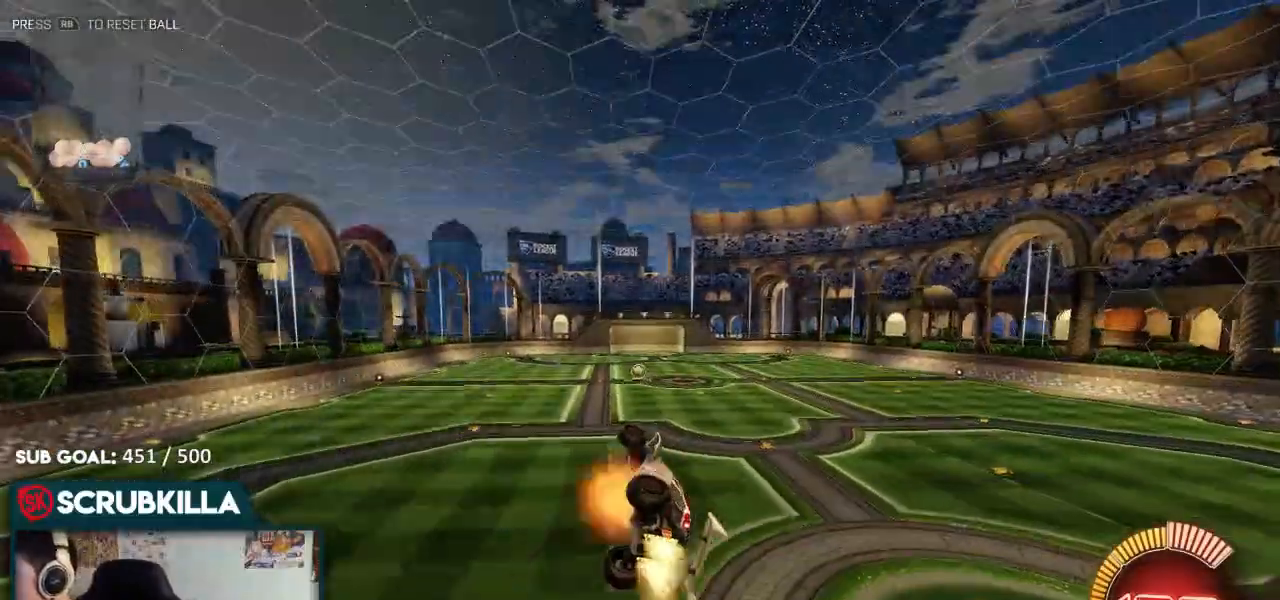
{"dt_ms": 500, "buttons": [], "left_stick": "center", "right_stick": "center"}
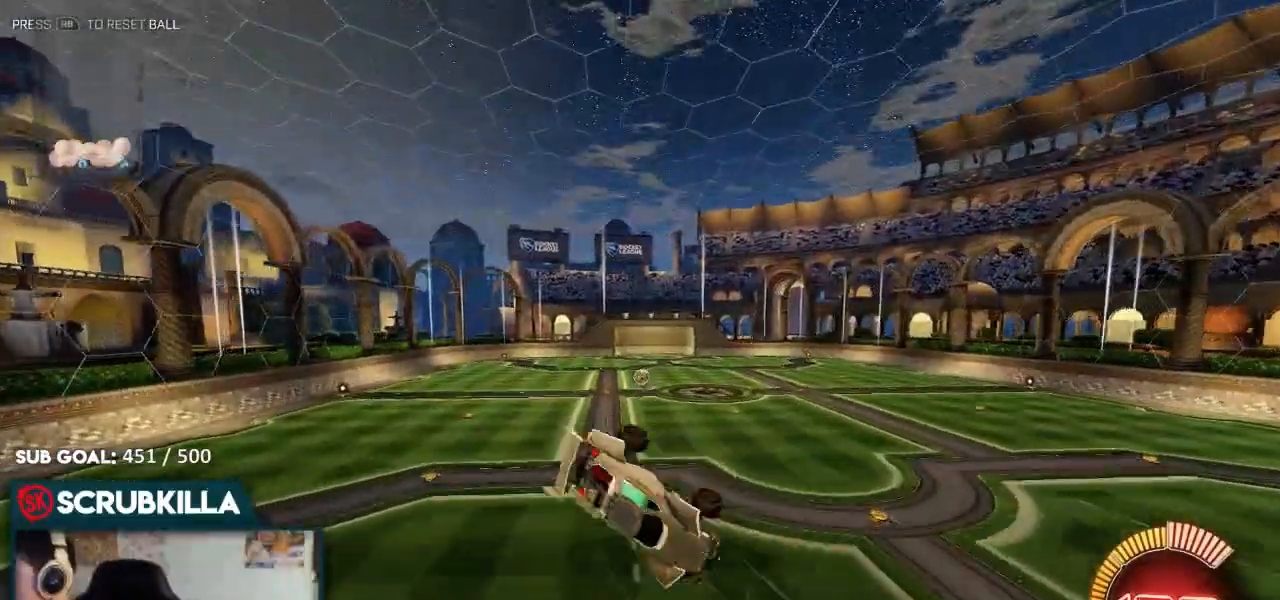
{"dt_ms": 500, "buttons": ["X"], "left_stick": "left", "right_stick": "center", "events": [[133, "X", "down"], [250, "left_stick", "left"]]}
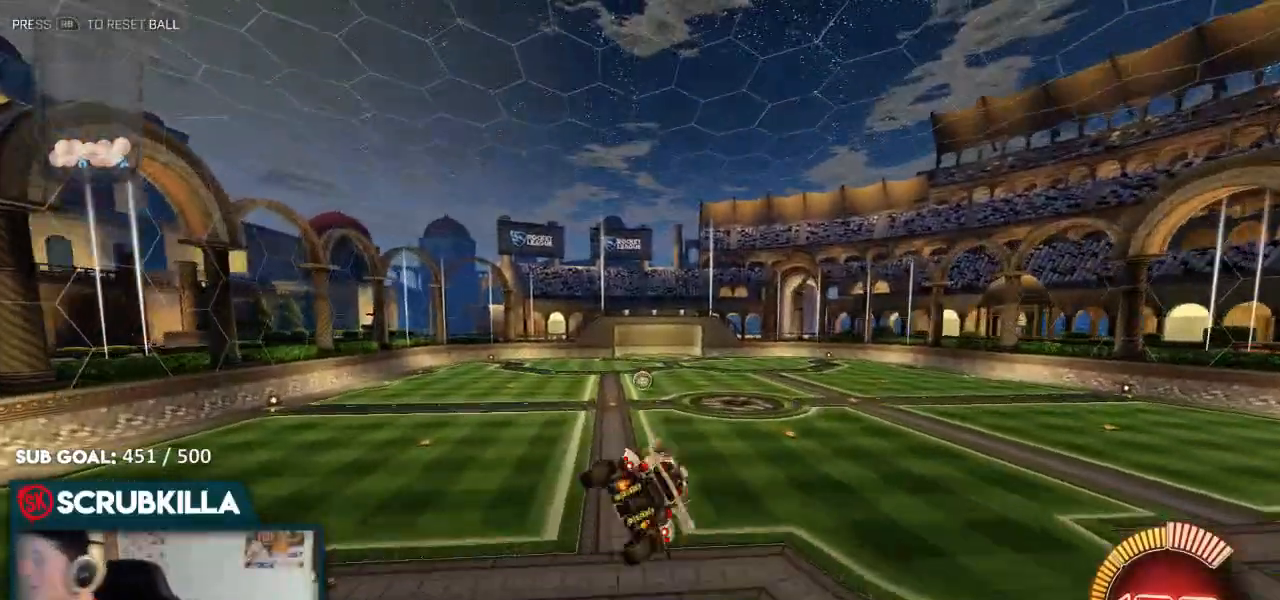
{"dt_ms": 500, "buttons": ["X", "R2"], "left_stick": "down-right", "right_stick": "center", "events": [[83, "X", "up"], [400, "left_stick", "down-right"], [450, "R2", "down"], [483, "X", "down"]]}
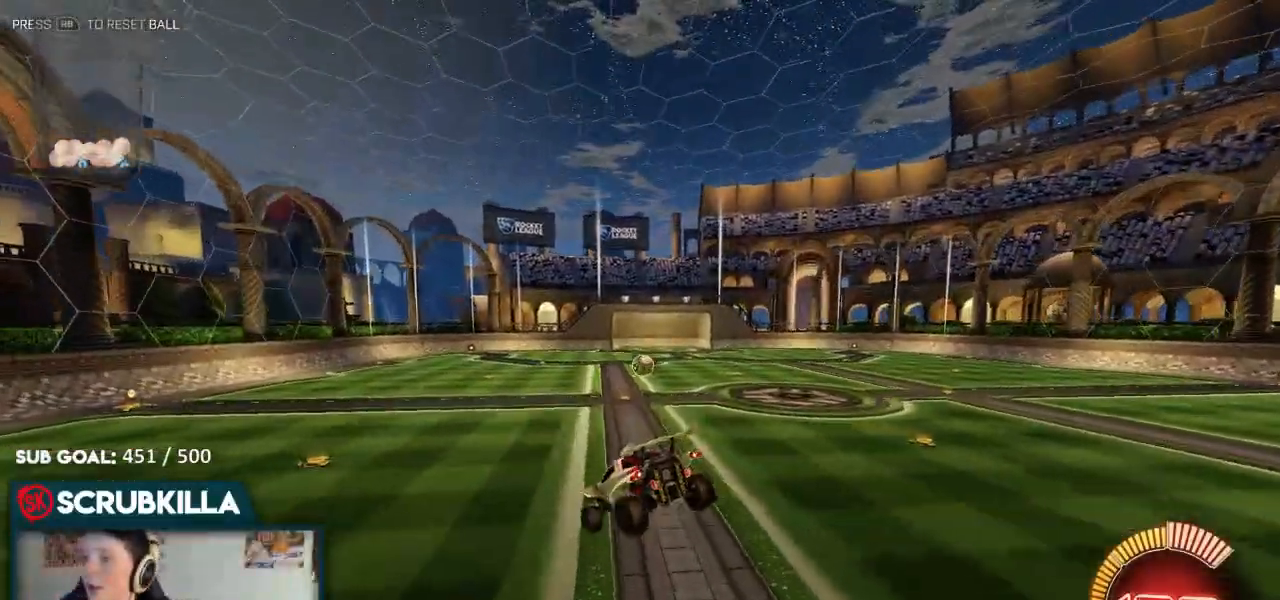
{"dt_ms": 500, "buttons": ["B", "Y", "R2"], "left_stick": "down-left", "right_stick": "center", "events": [[83, "B", "down"], [83, "X", "up"], [83, "left_stick", "right"], [267, "left_stick", "center"], [383, "left_stick", "down-left"], [467, "Y", "down"]]}
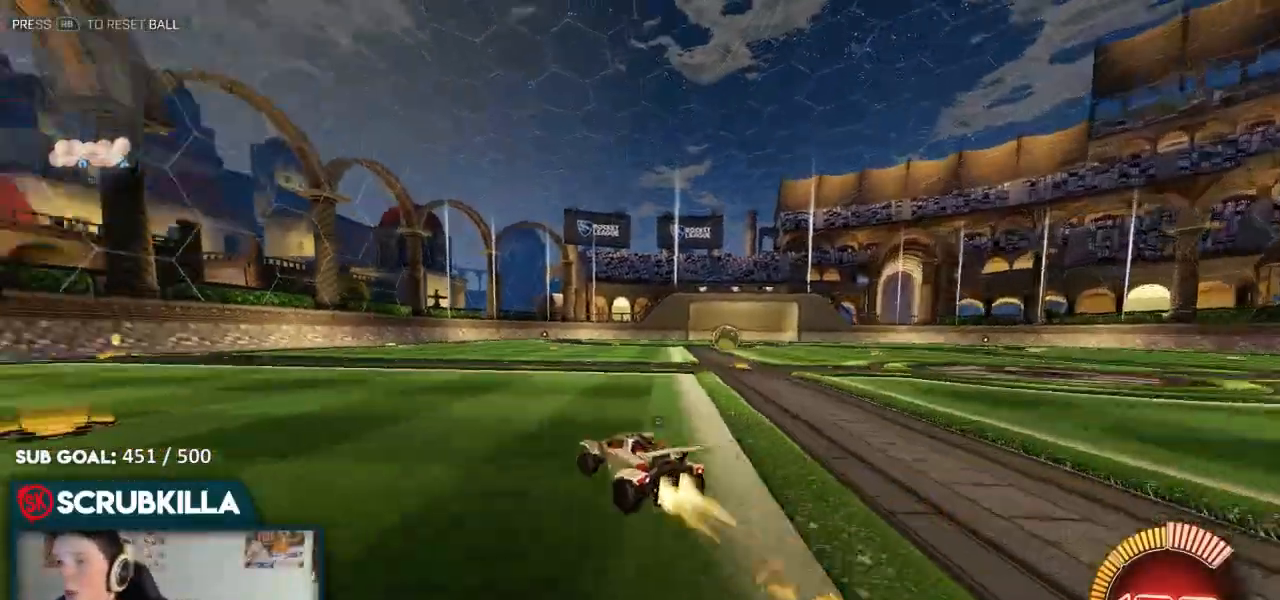
{"dt_ms": 500, "buttons": ["B"], "left_stick": "right", "right_stick": "center", "events": [[83, "Y", "up"], [150, "left_stick", "center"], [200, "R2", "up"], [200, "Y", "down"], [250, "left_stick", "right"], [333, "Y", "up"]]}
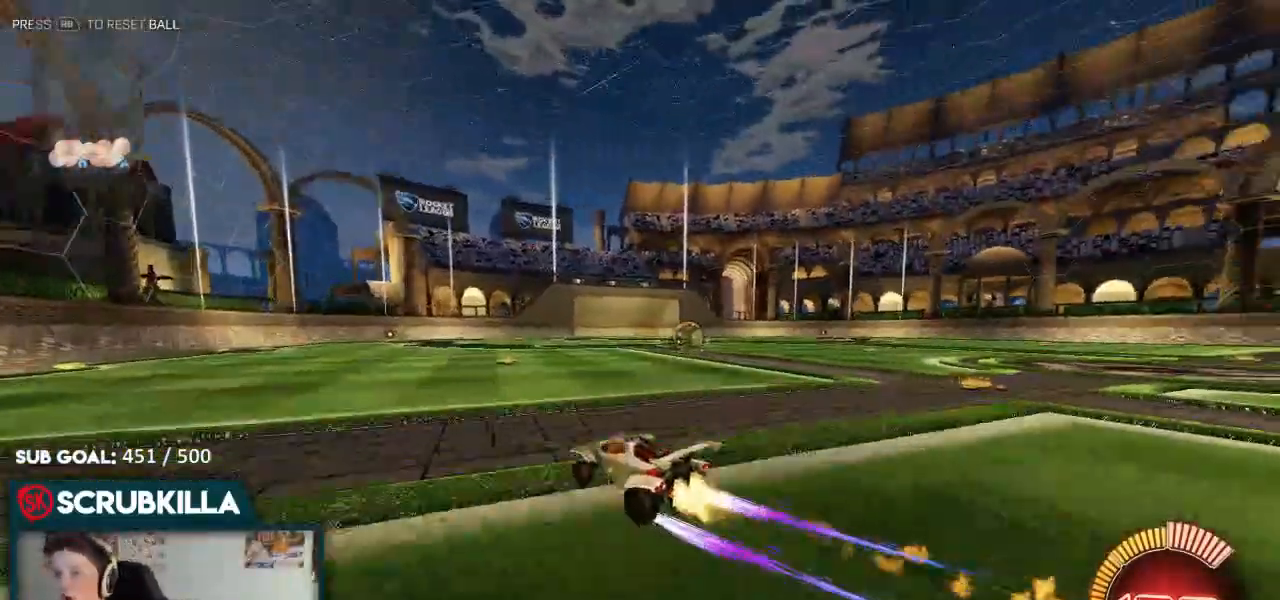
{"dt_ms": 500, "buttons": ["B"], "left_stick": "center", "right_stick": "center"}
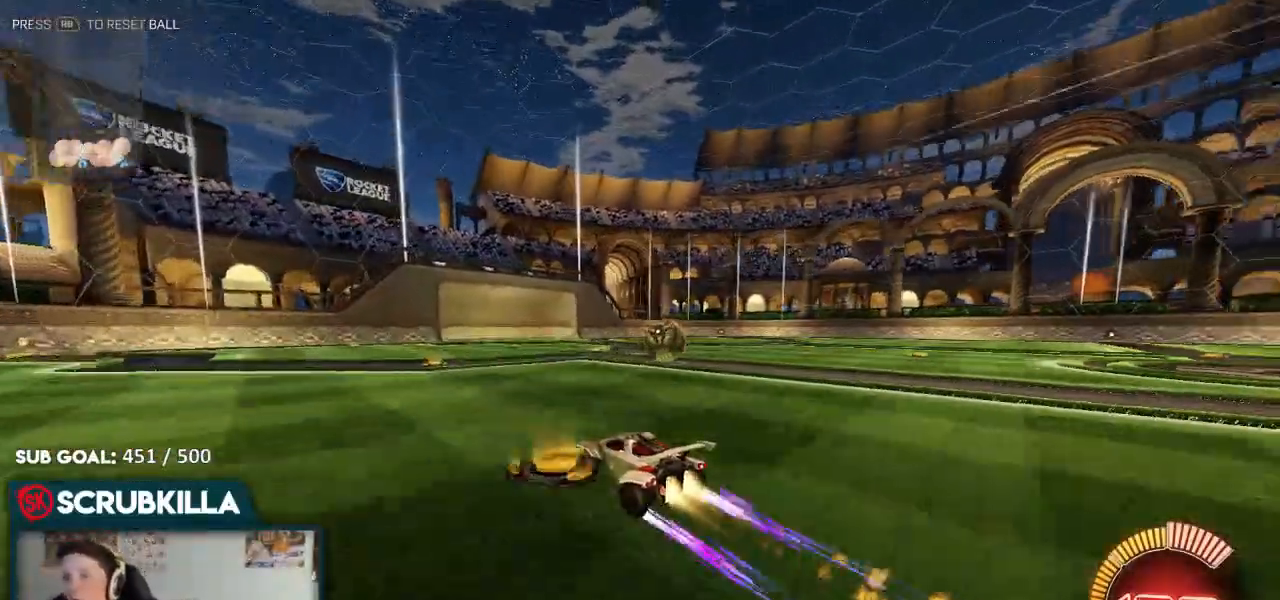
{"dt_ms": 500, "buttons": ["B"], "left_stick": "right", "right_stick": "center"}
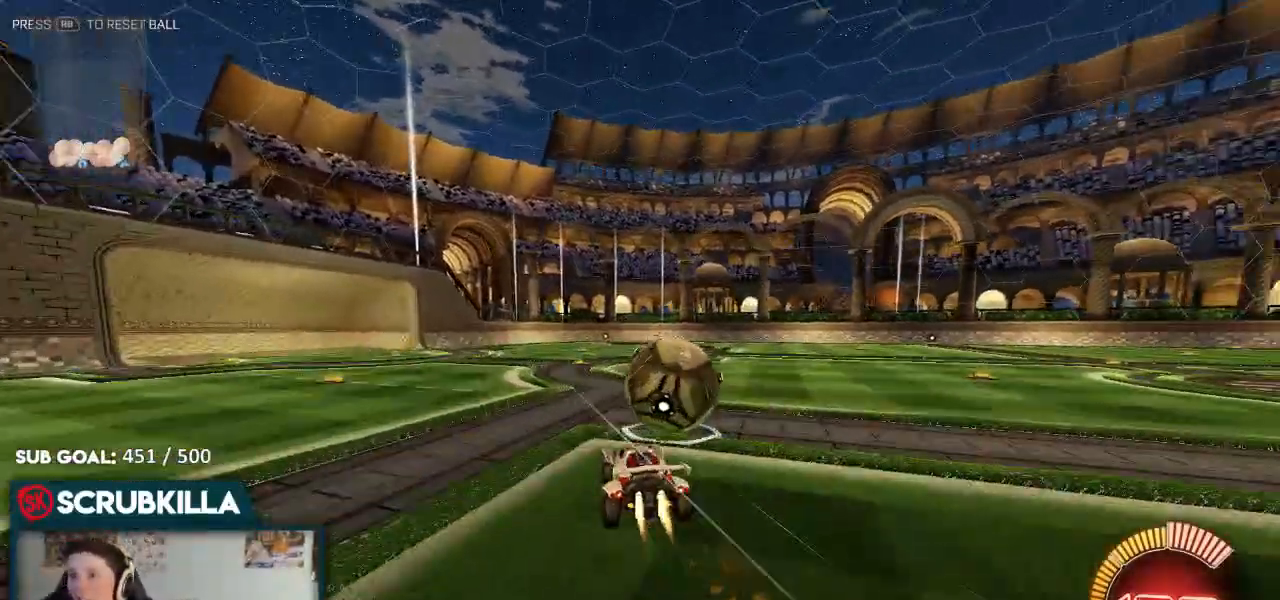
{"dt_ms": 500, "buttons": ["A", "B", "X", "Y"], "left_stick": "down-right", "right_stick": "center", "events": [[67, "A", "down"], [67, "X", "down"], [67, "Y", "down"], [233, "Y", "up"], [350, "Y", "down"], [350, "left_stick", "down-right"]]}
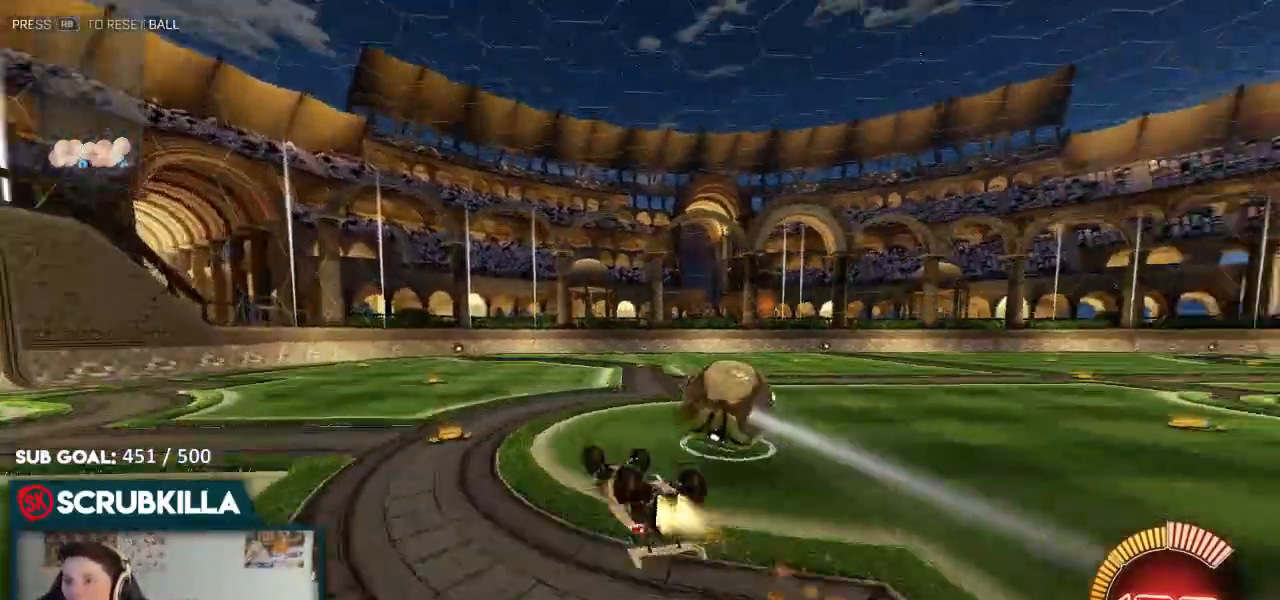
{"dt_ms": 500, "buttons": [], "left_stick": "center", "right_stick": "center"}
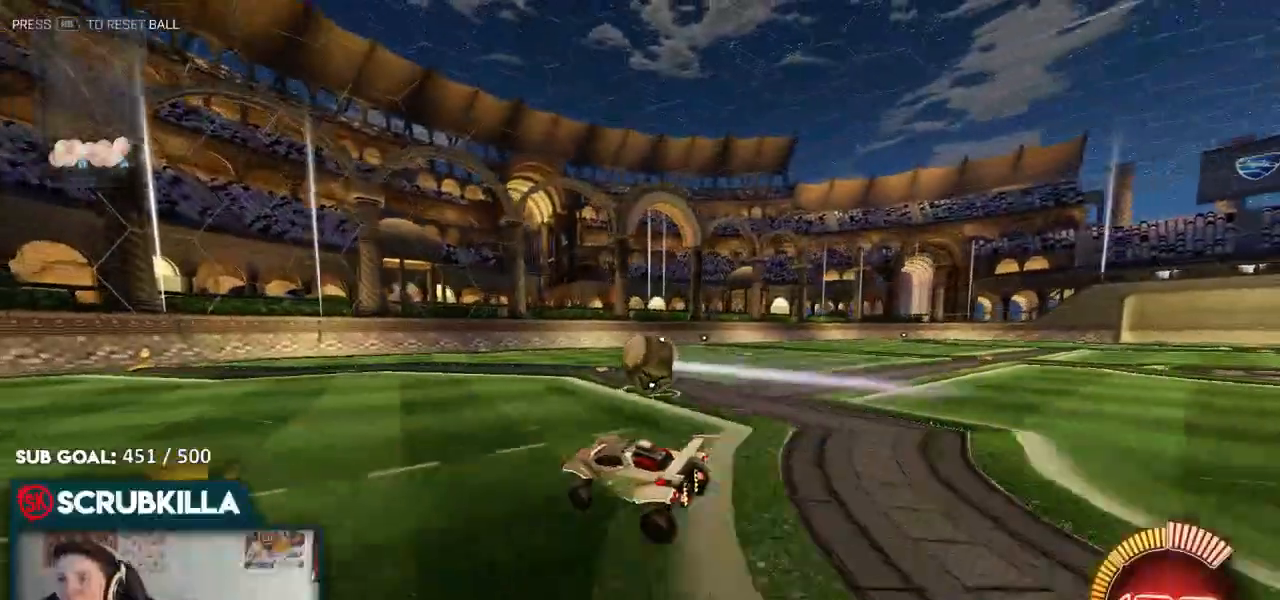
{"dt_ms": 500, "buttons": ["A", "R2"], "left_stick": "center", "right_stick": "center", "events": [[233, "left_stick", "right"], [250, "R2", "down"], [400, "left_stick", "center"], [483, "A", "down"]]}
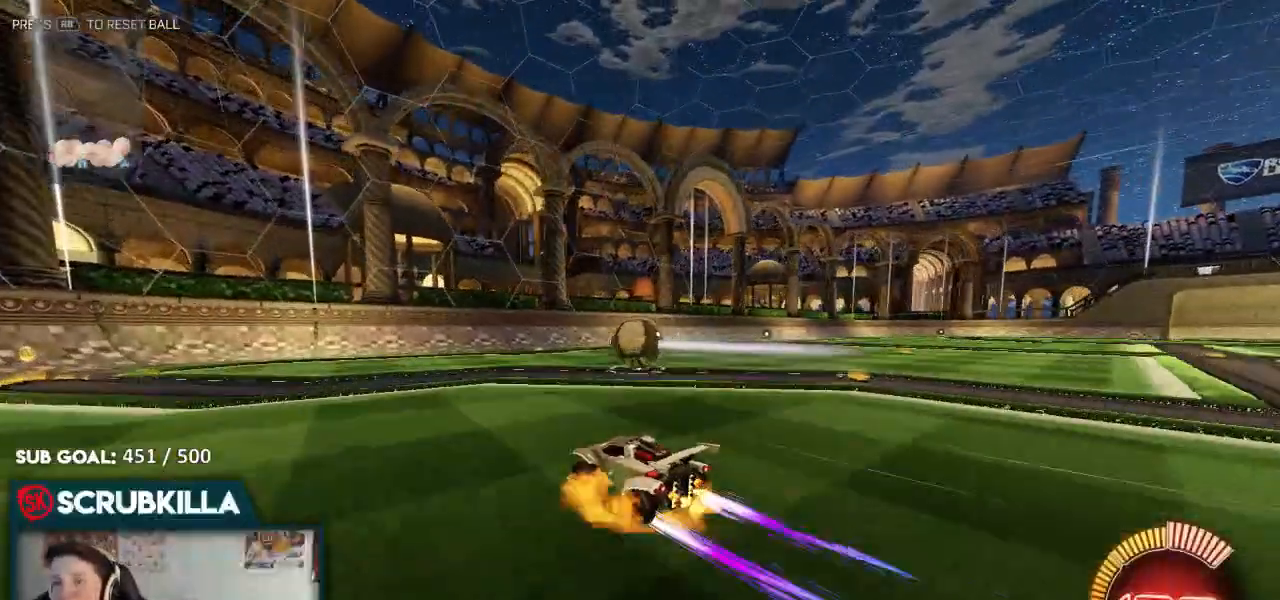
{"dt_ms": 500, "buttons": [], "left_stick": "center", "right_stick": "center", "events": [[133, "A", "up"], [133, "left_stick", "up"], [183, "A", "down"], [383, "A", "up"], [383, "left_stick", "center"], [500, "R2", "up"]]}
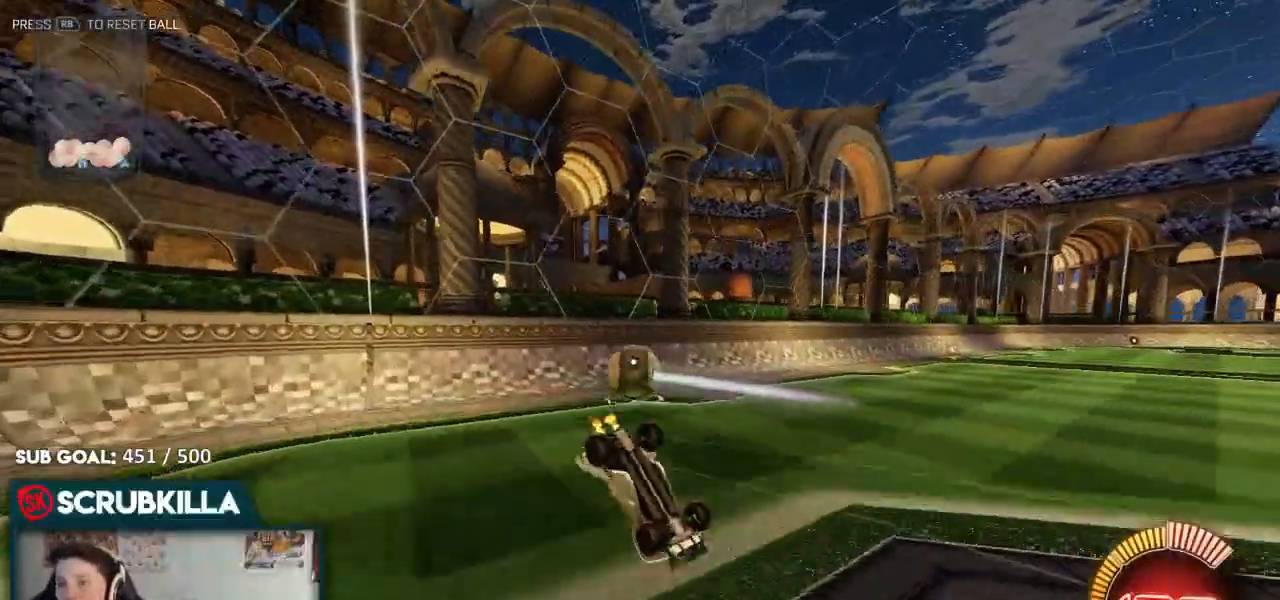
{"dt_ms": 500, "buttons": ["R2"], "left_stick": "center", "right_stick": "center", "events": [[83, "left_stick", "down"], [267, "R2", "down"], [267, "left_stick", "center"]]}
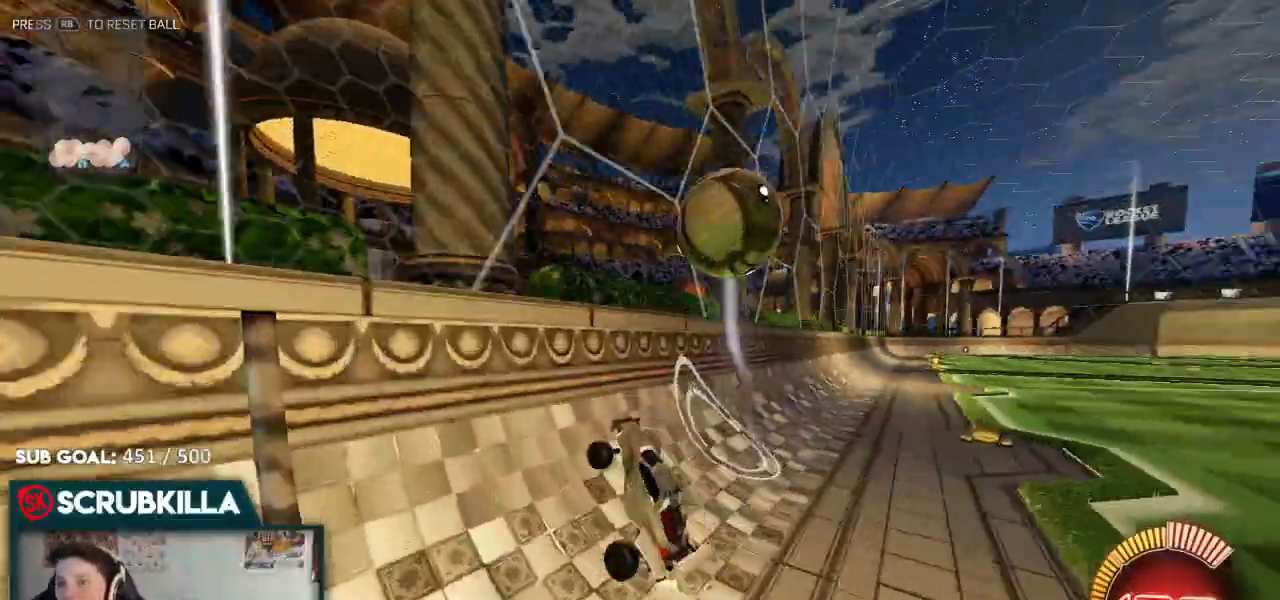
{"dt_ms": 1000, "buttons": ["B", "R2"], "left_stick": "right", "right_stick": "center"}
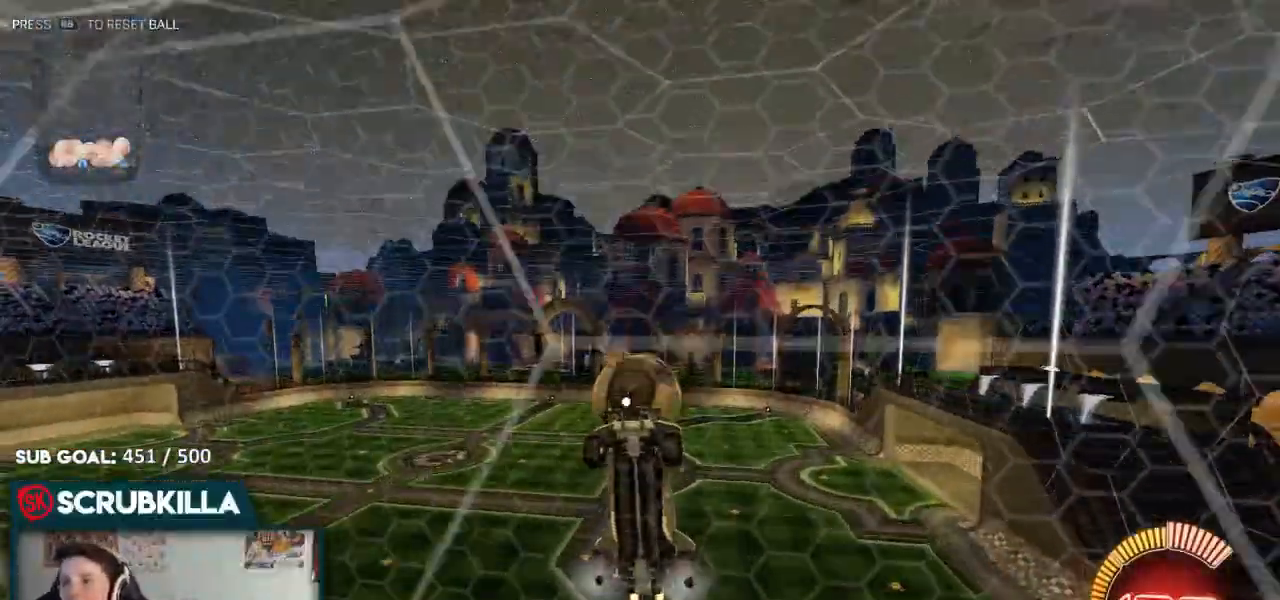
{"dt_ms": 500, "buttons": ["B", "R2"], "left_stick": "center", "right_stick": "center", "events": [[117, "left_stick", "center"]]}
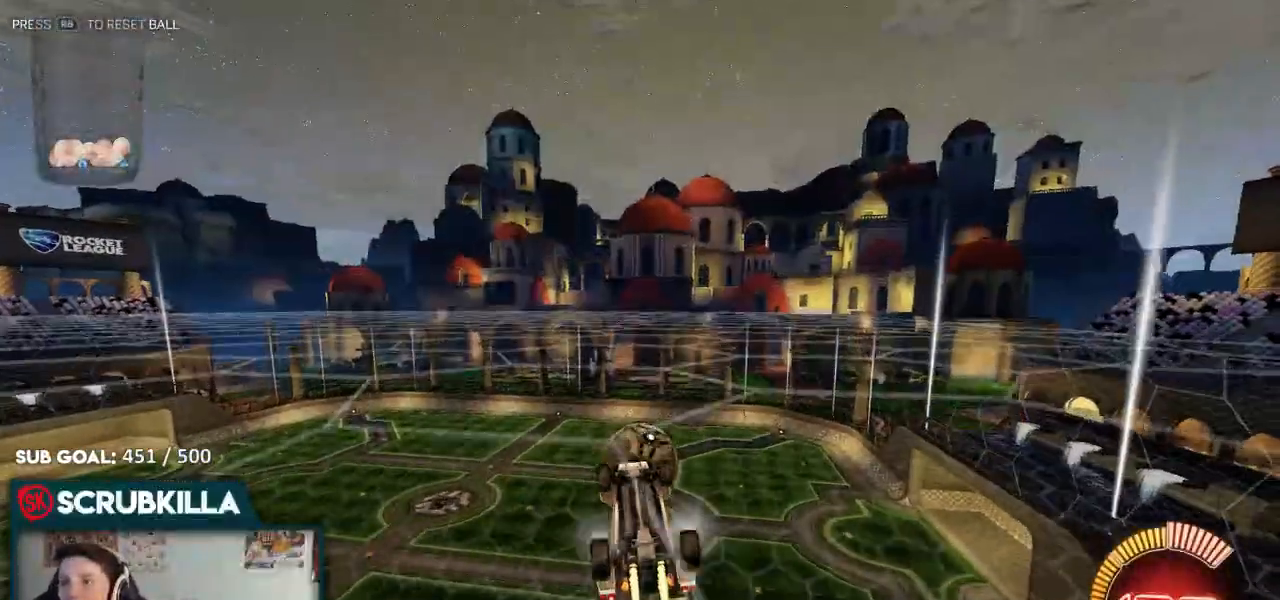
{"dt_ms": 500, "buttons": ["R2"], "left_stick": "up", "right_stick": "center"}
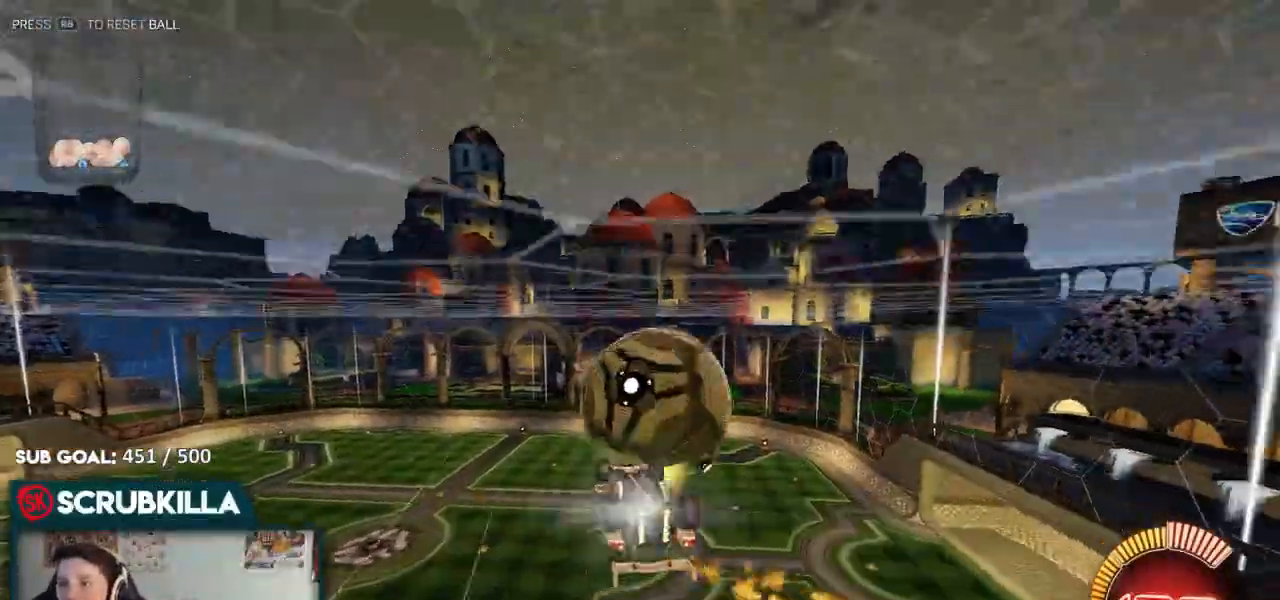
{"dt_ms": 500, "buttons": ["B", "R2"], "left_stick": "down-left", "right_stick": "center"}
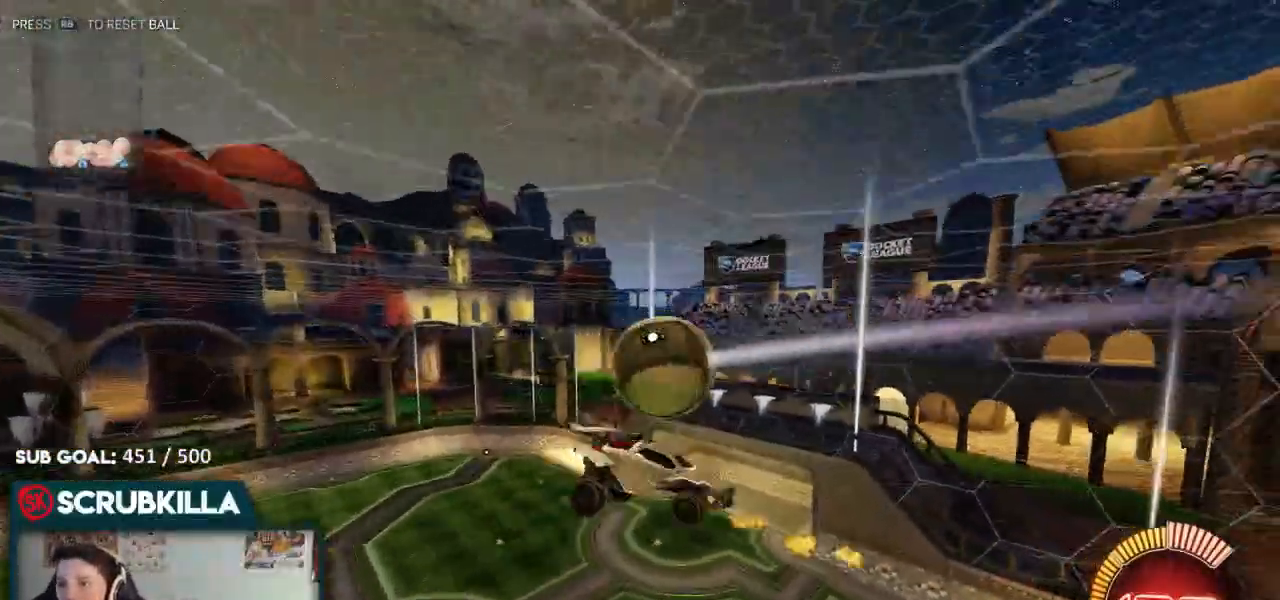
{"dt_ms": 500, "buttons": [], "left_stick": "left", "right_stick": "center", "events": [[183, "B", "up"], [233, "R2", "up"], [233, "left_stick", "left"]]}
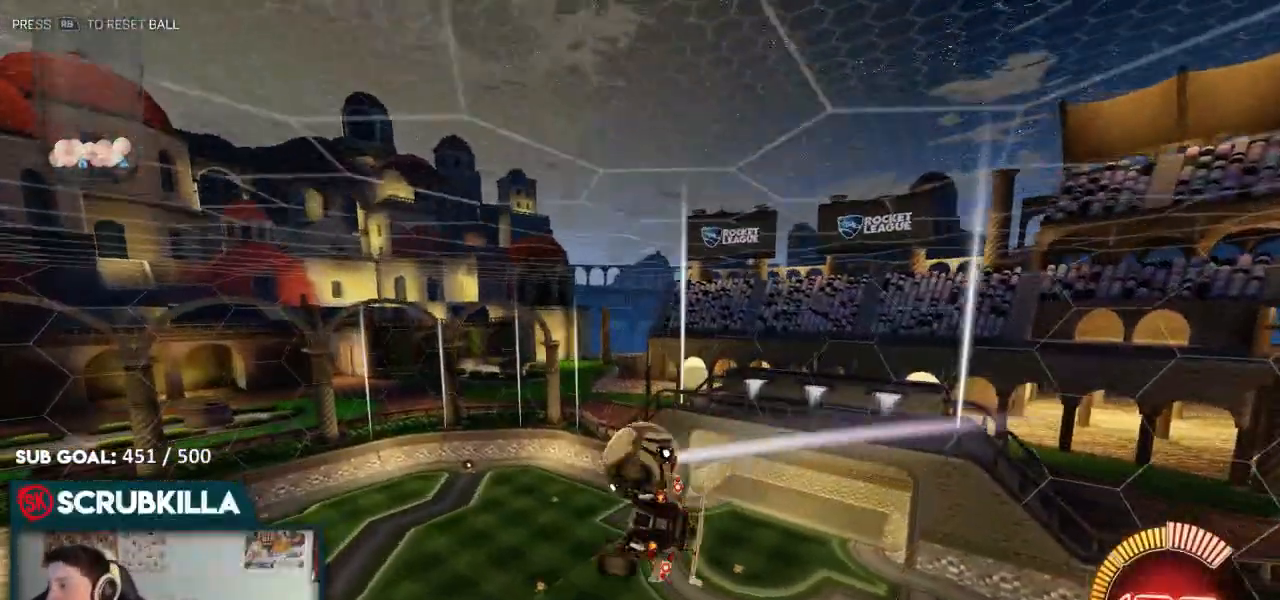
{"dt_ms": 500, "buttons": ["A", "B", "X"], "left_stick": "right", "right_stick": "center", "events": [[167, "left_stick", "up"], [233, "A", "down"], [233, "B", "down"], [233, "X", "down"], [233, "left_stick", "up-right"], [417, "left_stick", "right"]]}
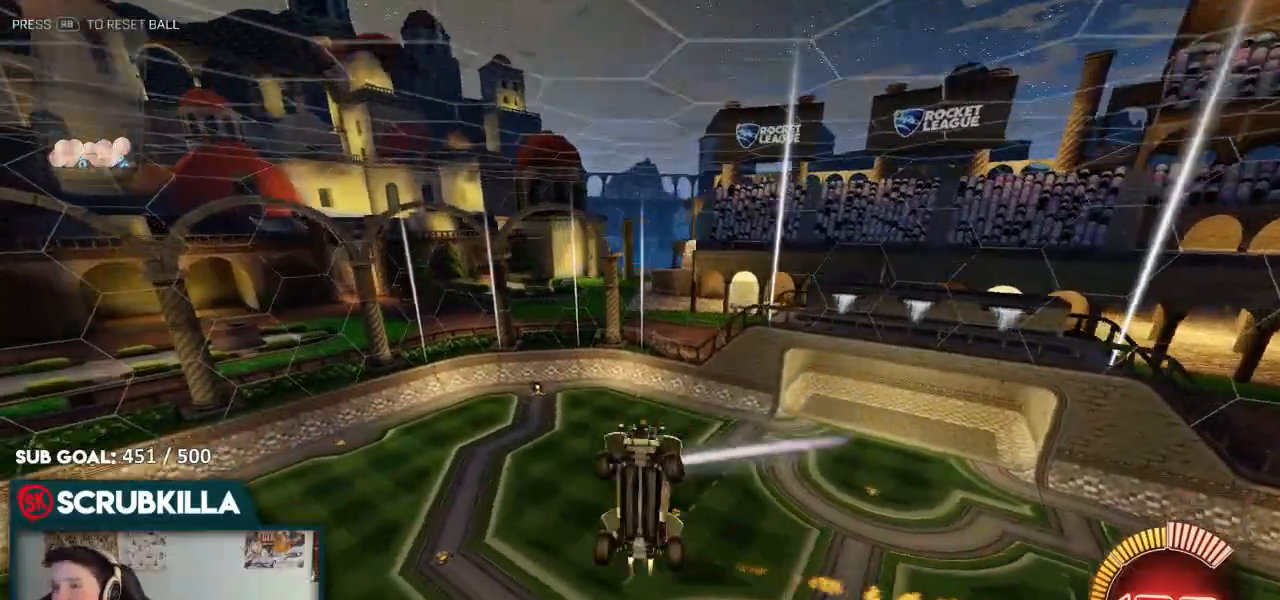
{"dt_ms": 500, "buttons": ["A", "B"], "left_stick": "up-right", "right_stick": "center", "events": [[150, "left_stick", "down-right"], [400, "left_stick", "up-right"], [450, "X", "up"]]}
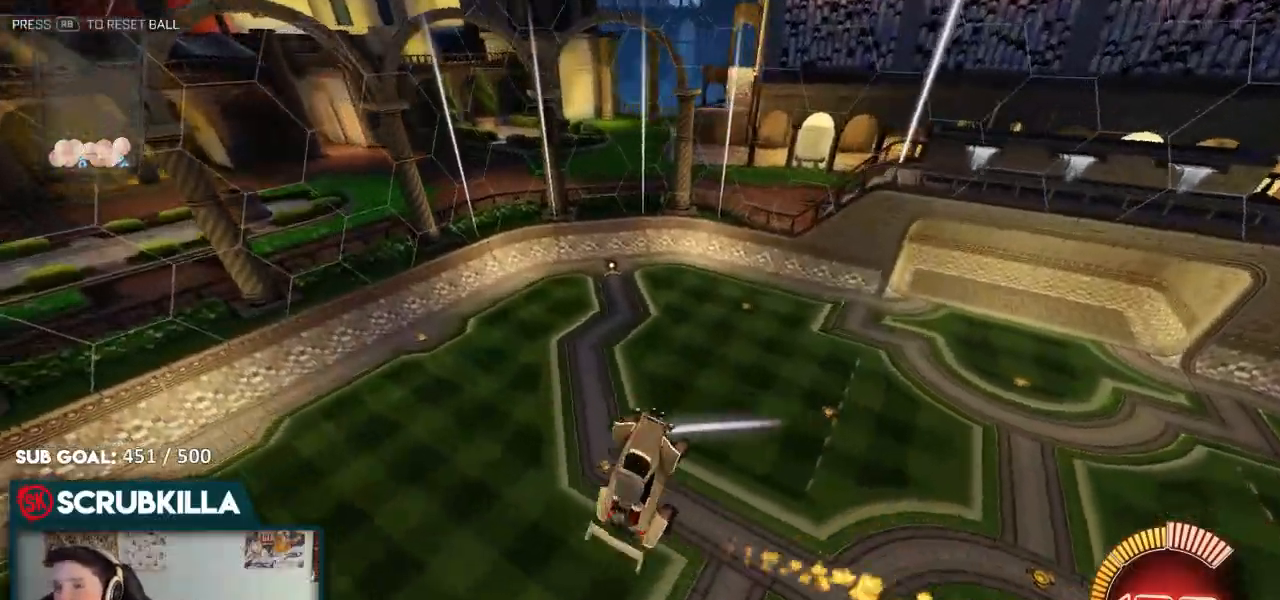
{"dt_ms": 500, "buttons": ["X"], "left_stick": "right", "right_stick": "center", "events": [[67, "A", "up"], [67, "B", "up"], [250, "left_stick", "right"], [267, "L2", "down"], [367, "L2", "up"], [417, "X", "down"]]}
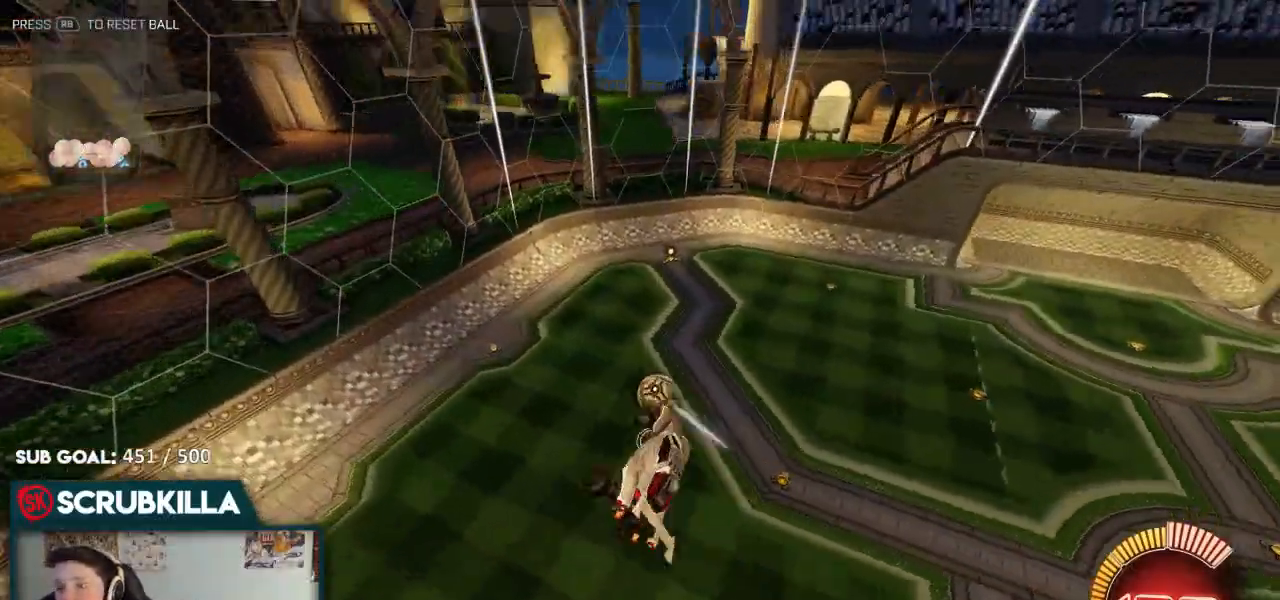
{"dt_ms": 500, "buttons": ["X"], "left_stick": "up-left", "right_stick": "center", "events": [[50, "X", "up"], [317, "left_stick", "down"], [350, "X", "down"], [400, "left_stick", "left"], [467, "left_stick", "up-left"]]}